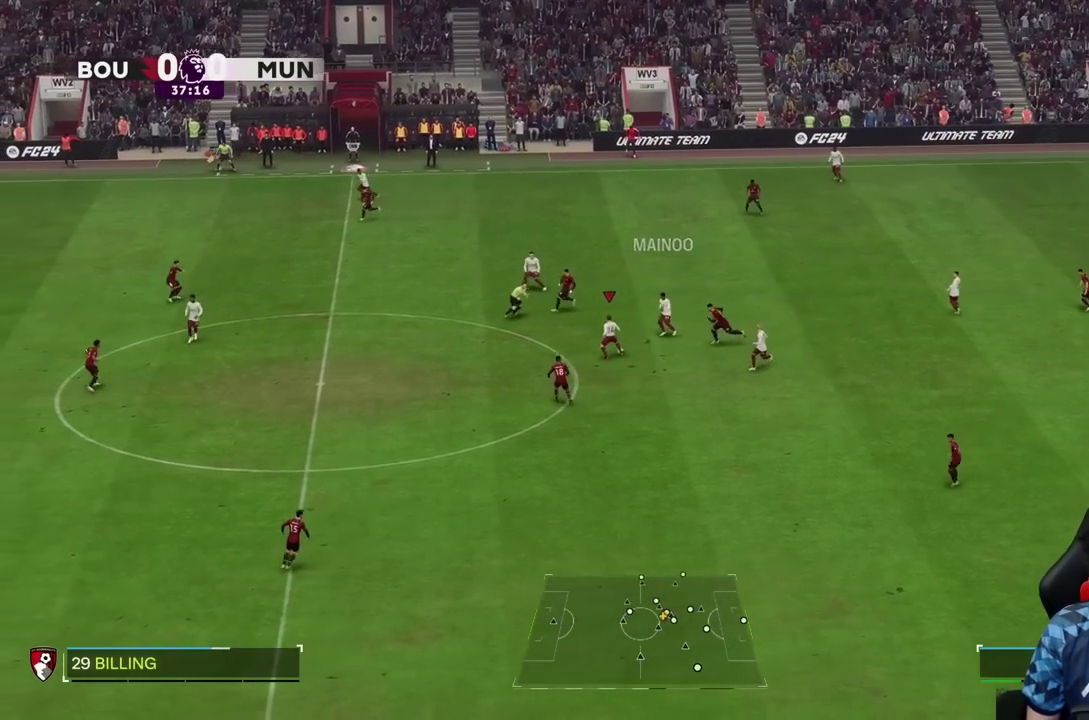
Gameplay with a controller (PlayStation layout); each line is a JSON object with the inputs held at the frame after it. "events" lists button and stick changes between this image and that frame as [ms after this image, input, new state], when the widget could be followed in between. Not read: L3 R3.
{"buttons": [], "left_stick": "left", "right_stick": "center", "events": [[133, "R2", "up"]]}
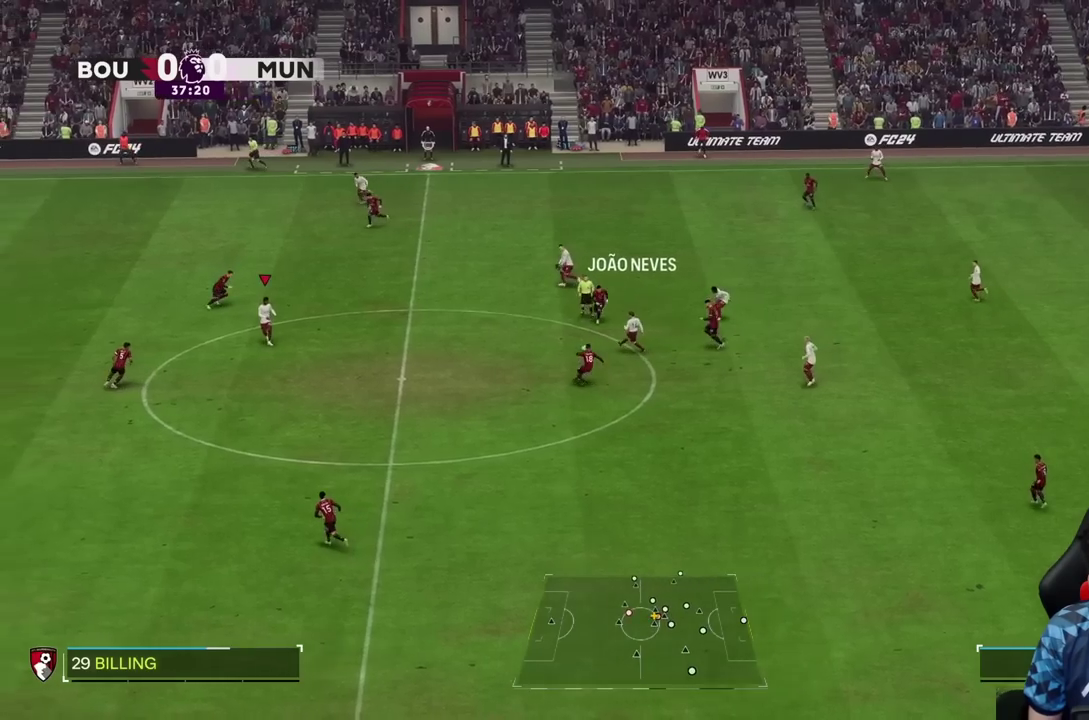
{"buttons": [], "left_stick": "right", "right_stick": "center", "events": [[233, "left_stick", "right"]]}
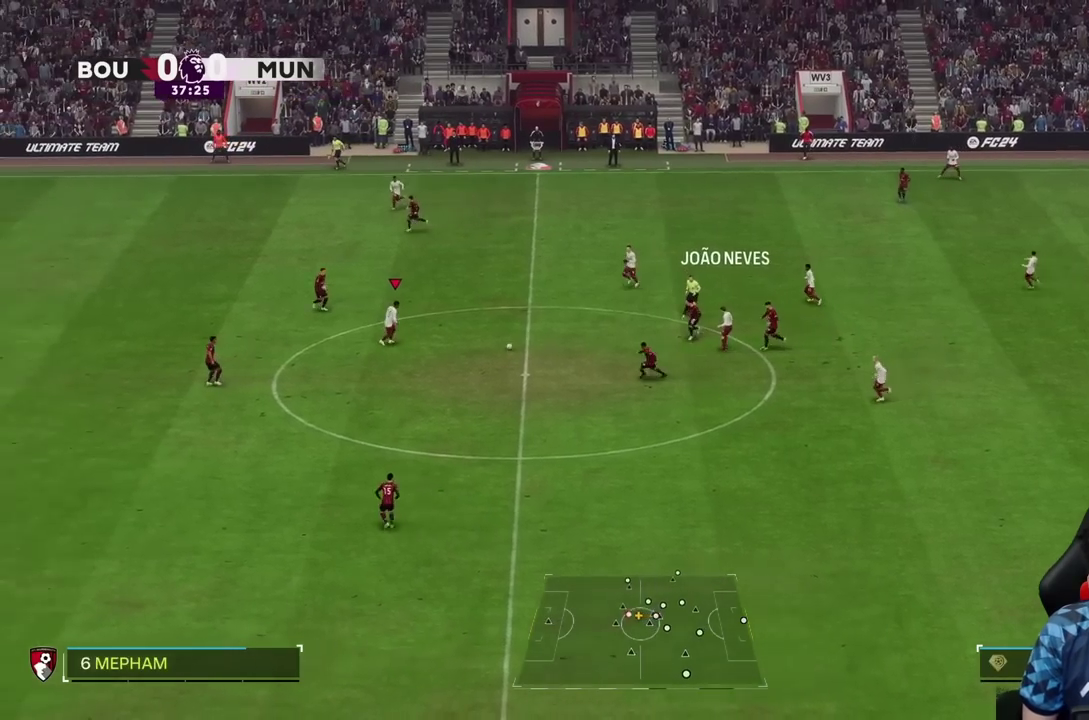
{"buttons": [], "left_stick": "up", "right_stick": "center"}
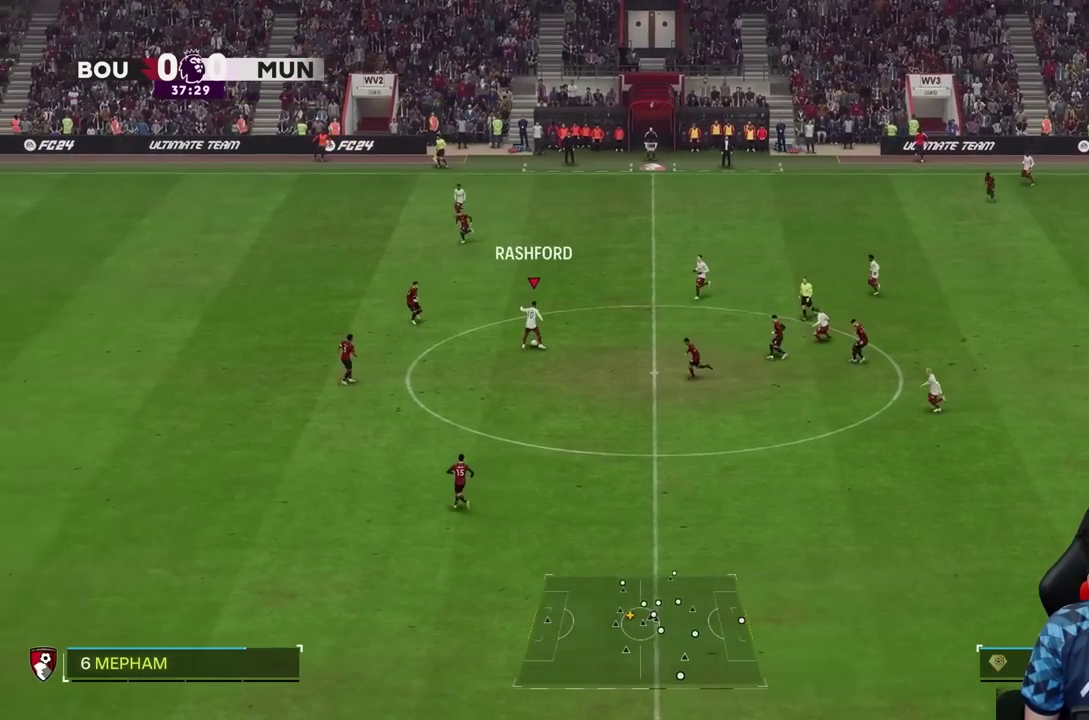
{"buttons": [], "left_stick": "up", "right_stick": "center", "events": []}
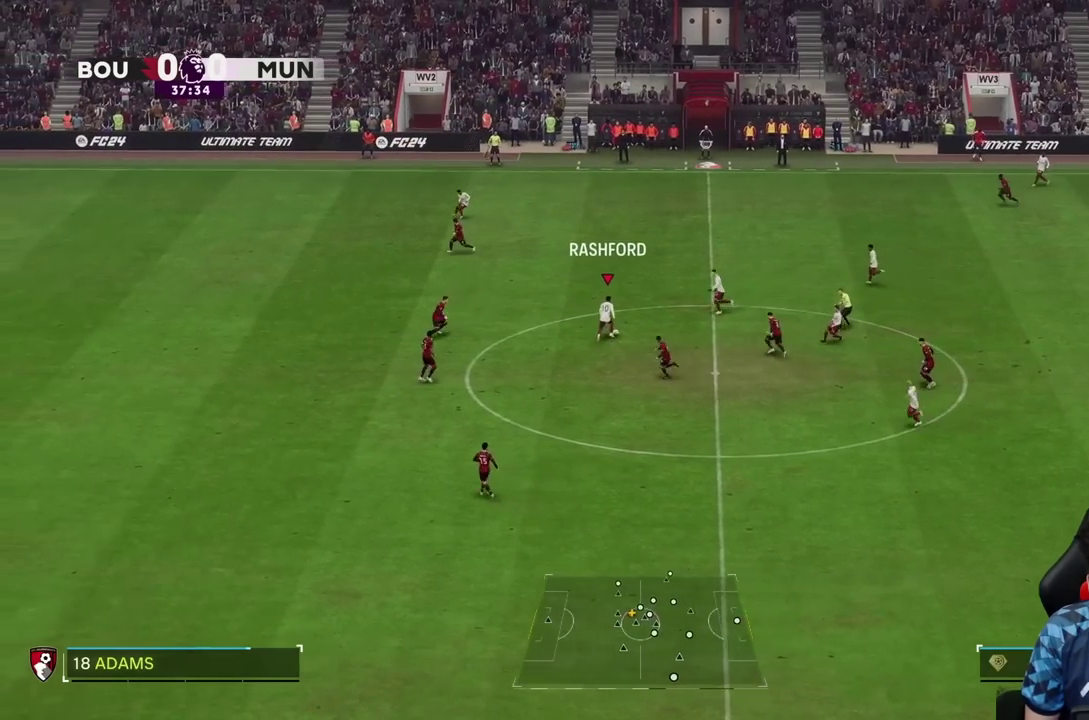
{"buttons": [], "left_stick": "up-left", "right_stick": "center", "events": [[267, "left_stick", "up-left"], [383, "R2", "down"], [467, "R2", "up"]]}
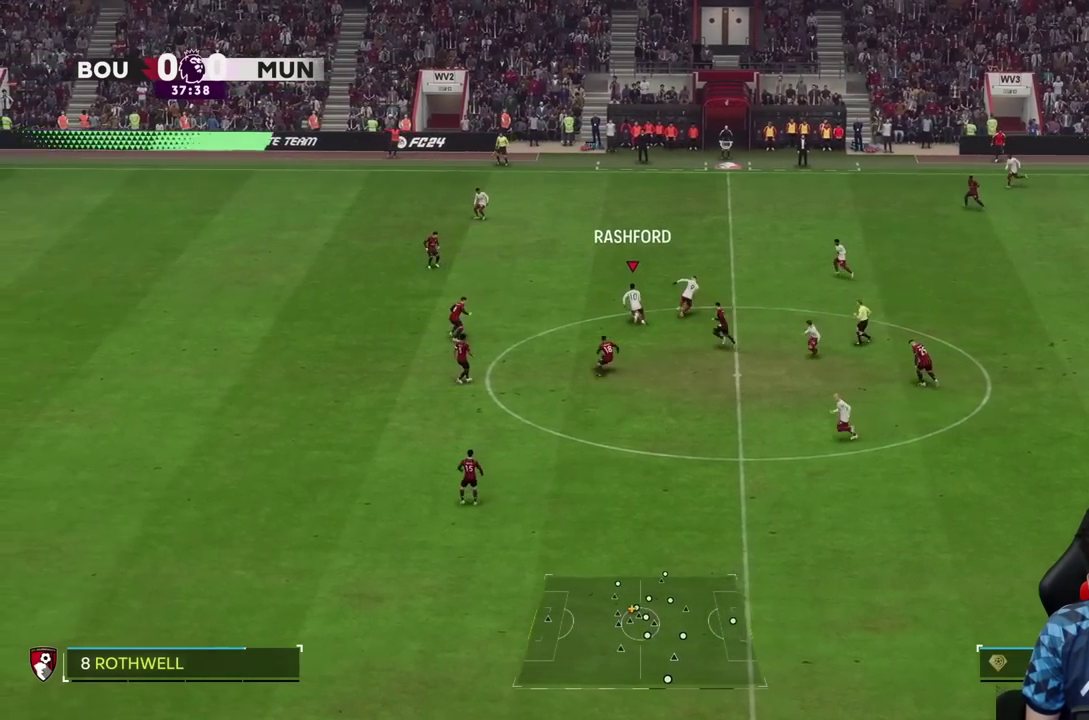
{"buttons": [], "left_stick": "up-left", "right_stick": "center", "events": [[100, "R2", "down"], [450, "R2", "up"]]}
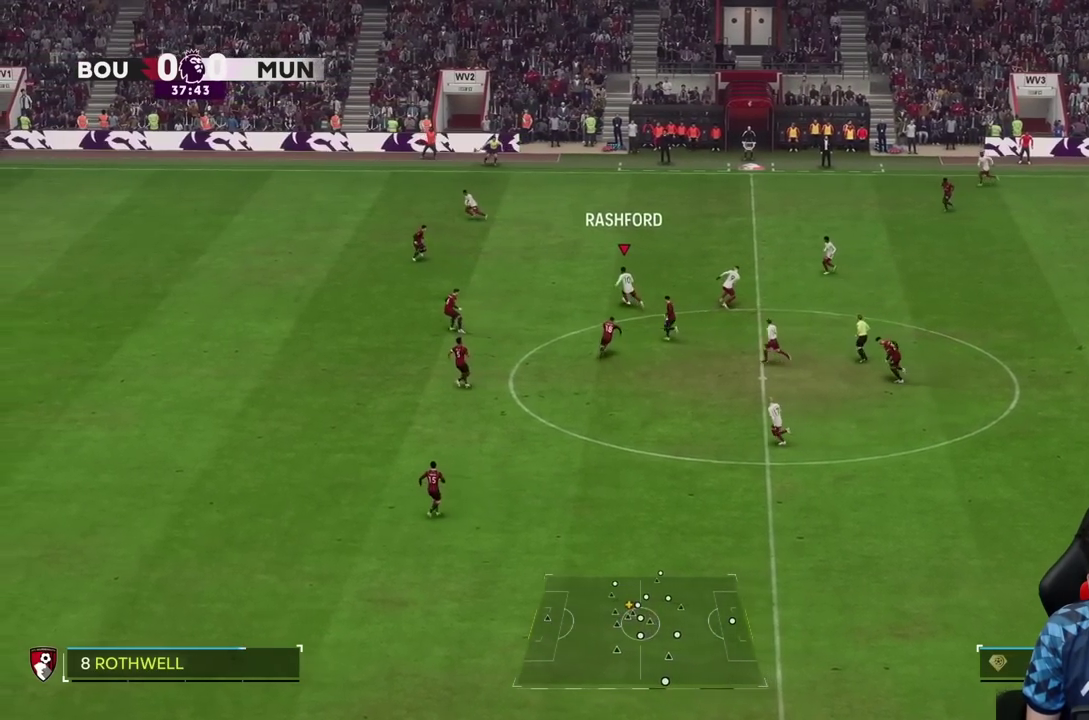
{"buttons": [], "left_stick": "up-left", "right_stick": "center", "events": [[183, "R2", "down"], [333, "R2", "up"]]}
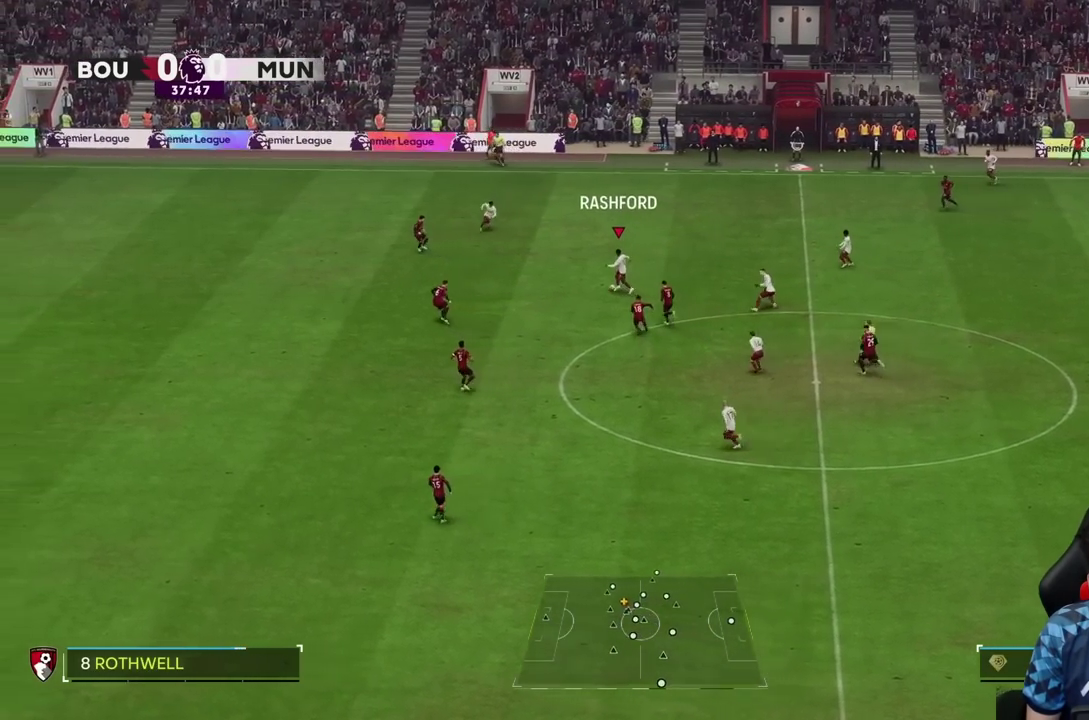
{"buttons": ["R2"], "left_stick": "up-left", "right_stick": "center", "events": [[183, "R2", "down"], [267, "R2", "up"], [500, "R2", "down"]]}
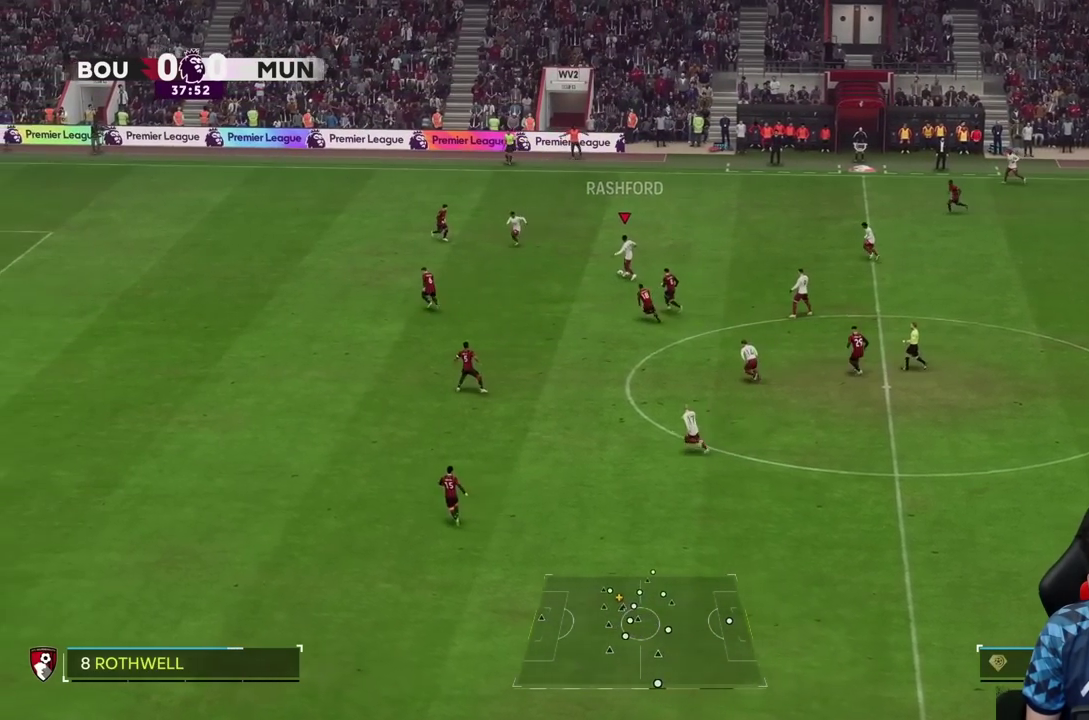
{"buttons": [], "left_stick": "up-left", "right_stick": "center", "events": [[33, "R2", "up"], [50, "R2", "down"], [500, "R2", "up"]]}
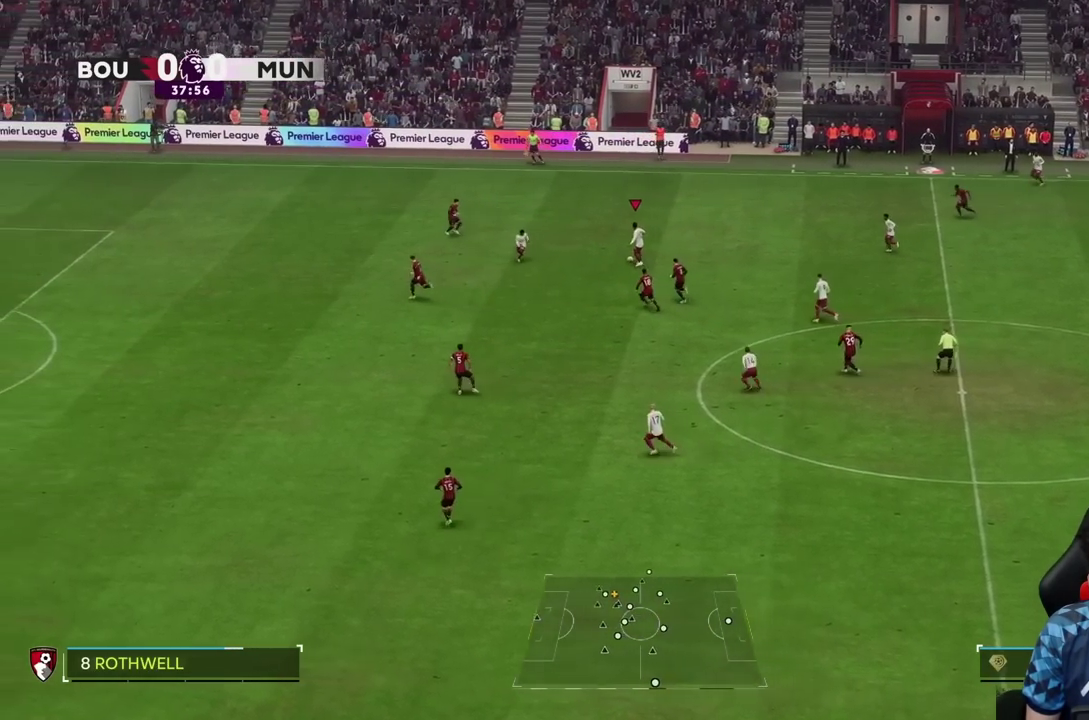
{"buttons": [], "left_stick": "left", "right_stick": "center", "events": [[50, "left_stick", "left"]]}
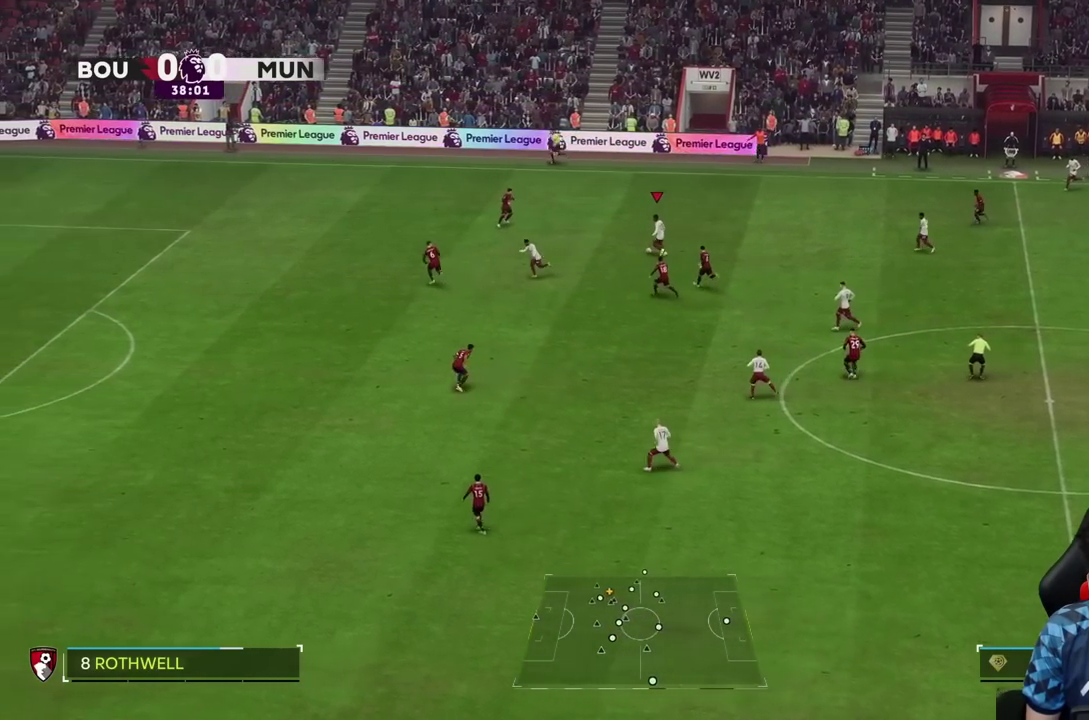
{"buttons": ["TRIANGLE", "R2"], "left_stick": "down-left", "right_stick": "center", "events": [[400, "TRIANGLE", "down"], [417, "R2", "down"], [433, "left_stick", "down-left"]]}
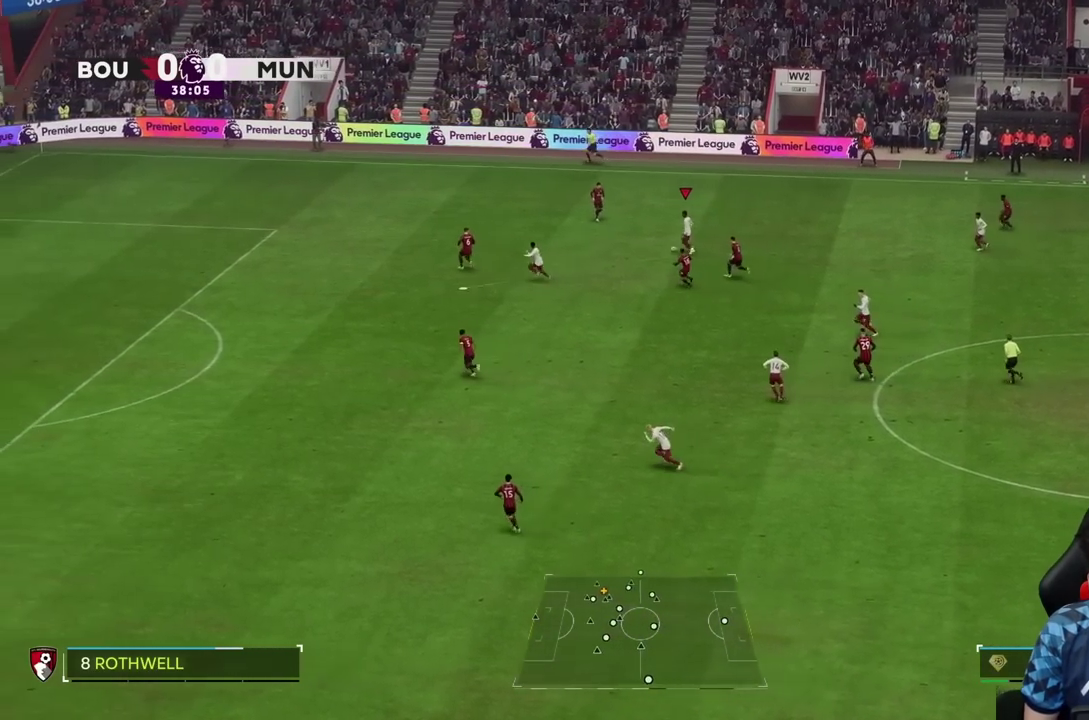
{"buttons": ["R1"], "left_stick": "down-left", "right_stick": "center", "events": [[133, "TRIANGLE", "up"], [183, "R2", "up"], [500, "R1", "down"]]}
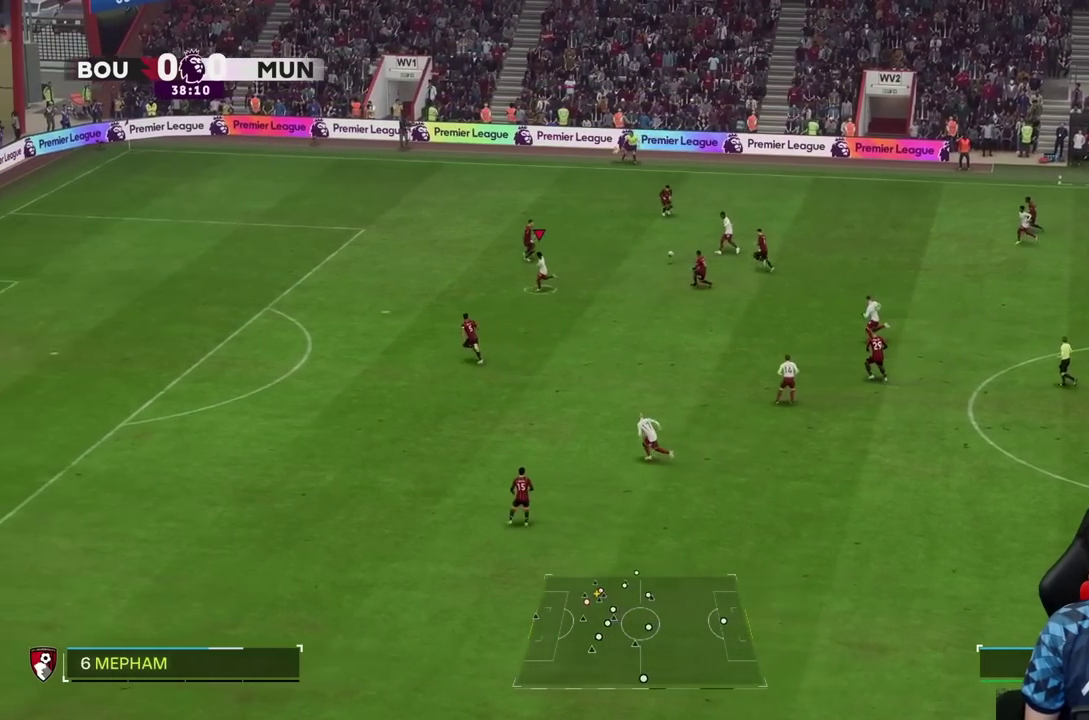
{"buttons": ["R1"], "left_stick": "left", "right_stick": "center", "events": [[167, "left_stick", "left"], [433, "R1", "up"], [500, "R1", "down"]]}
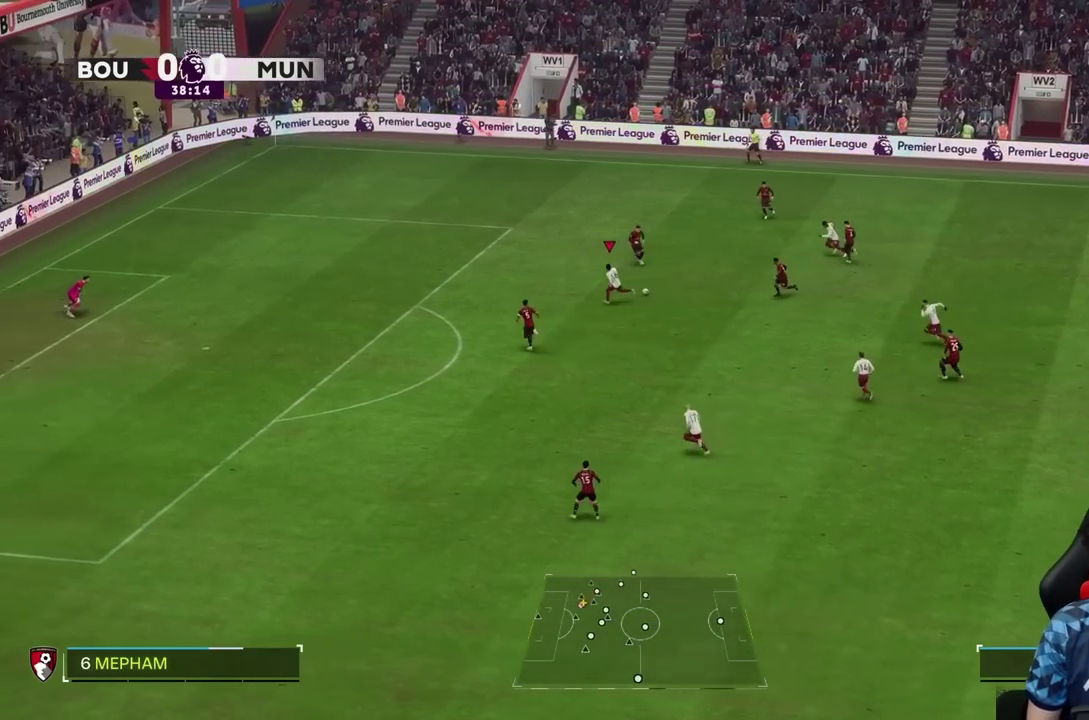
{"buttons": [], "left_stick": "left", "right_stick": "center", "events": [[17, "R1", "up"], [150, "R1", "down"], [233, "R1", "up"]]}
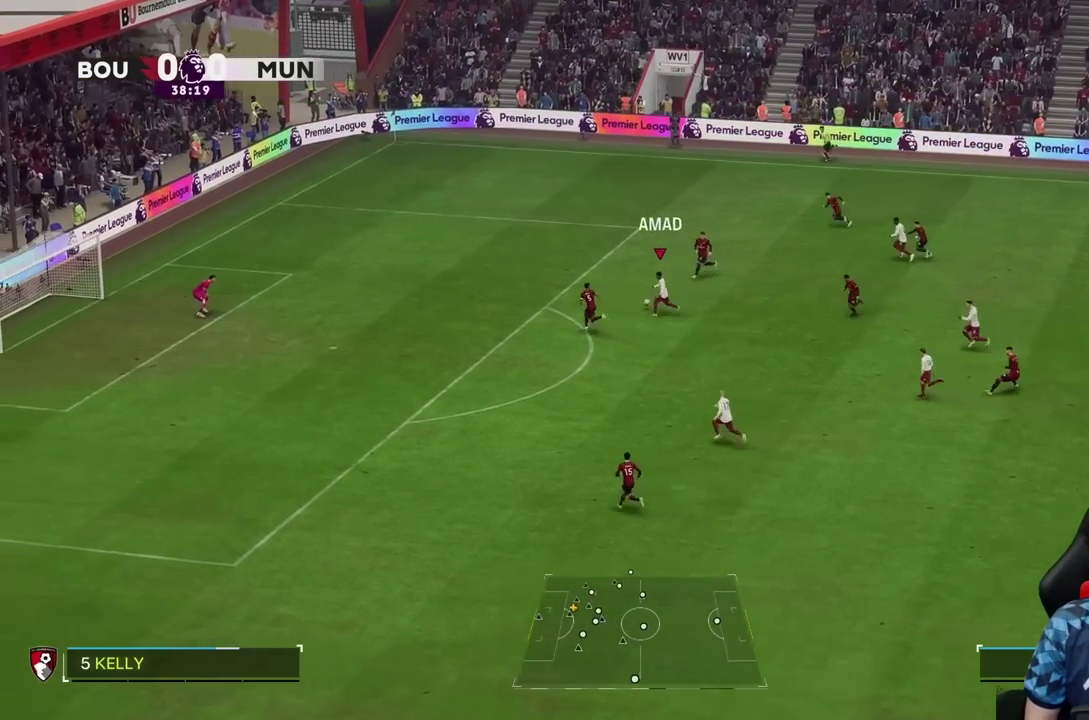
{"buttons": [], "left_stick": "center", "right_stick": "center", "events": [[233, "left_stick", "down"], [450, "left_stick", "center"]]}
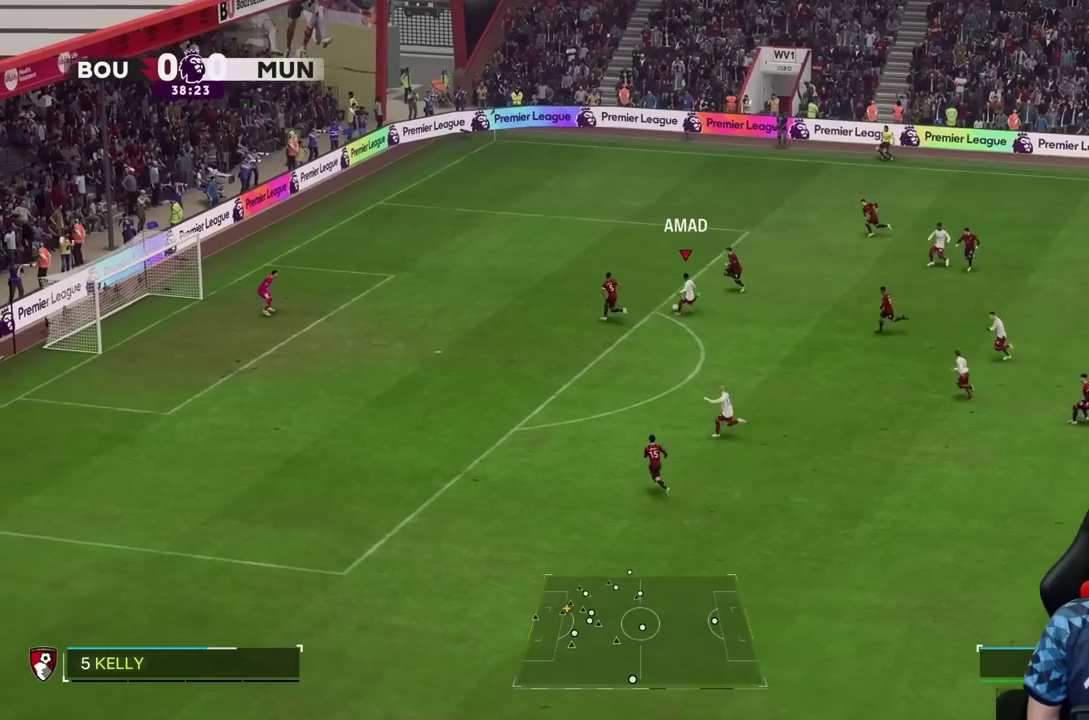
{"buttons": [], "left_stick": "left", "right_stick": "center", "events": [[217, "left_stick", "left"]]}
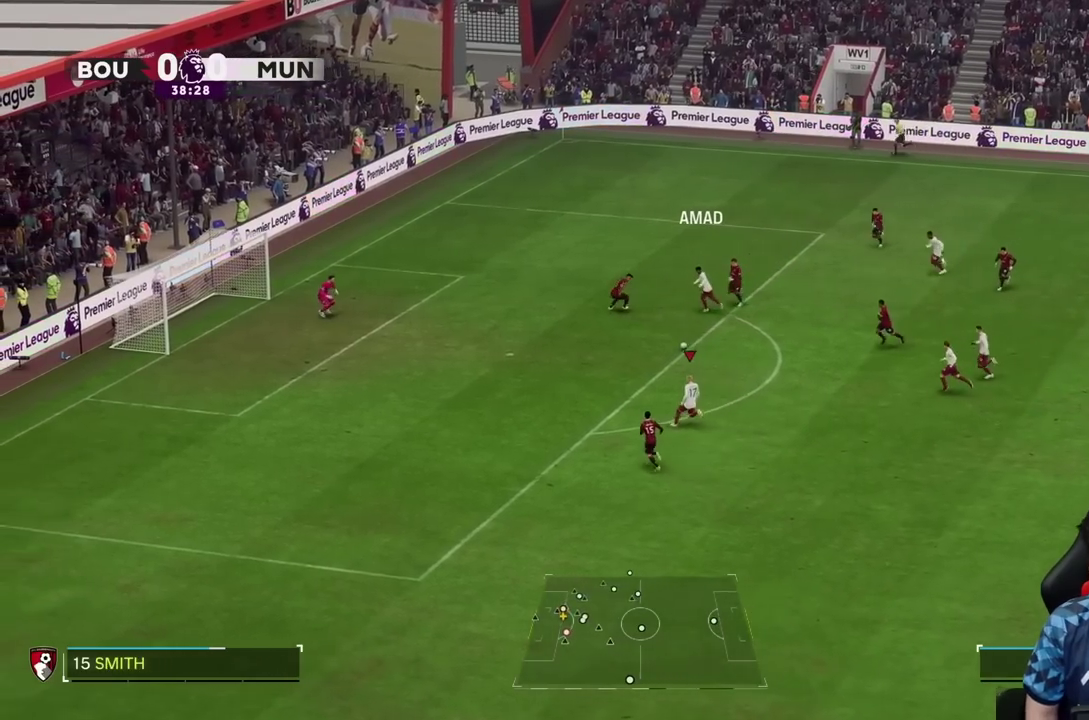
{"buttons": [], "left_stick": "up-left", "right_stick": "center", "events": [[200, "left_stick", "up-left"]]}
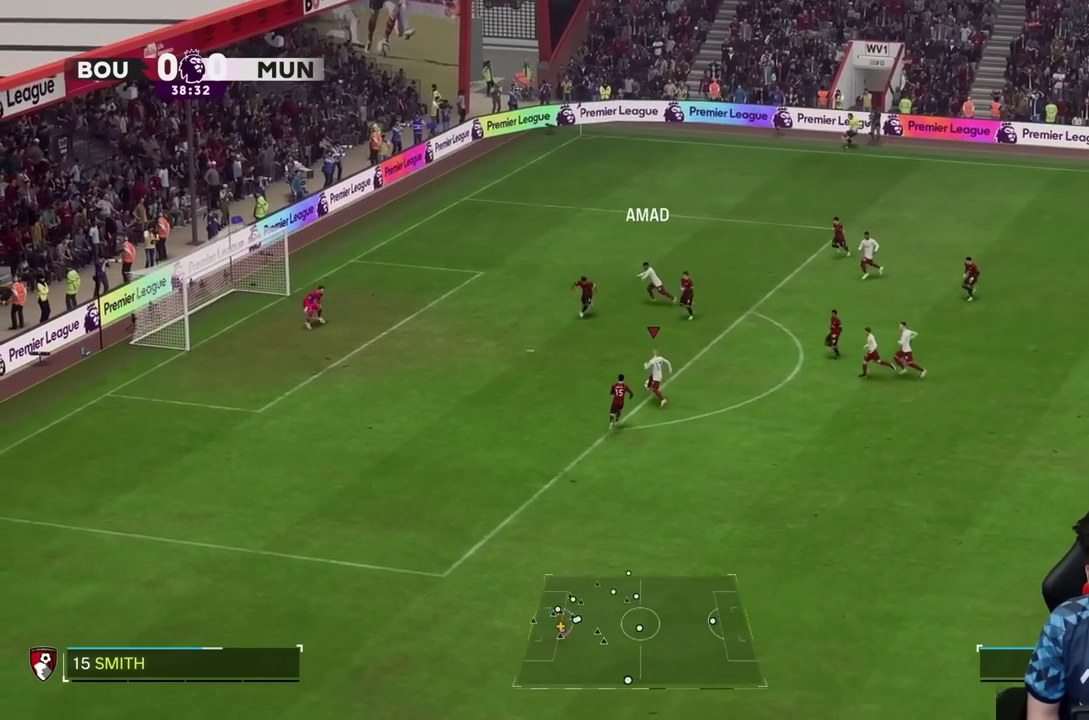
{"buttons": [], "left_stick": "up-left", "right_stick": "center", "events": [[200, "SQUARE", "down"], [367, "SQUARE", "up"]]}
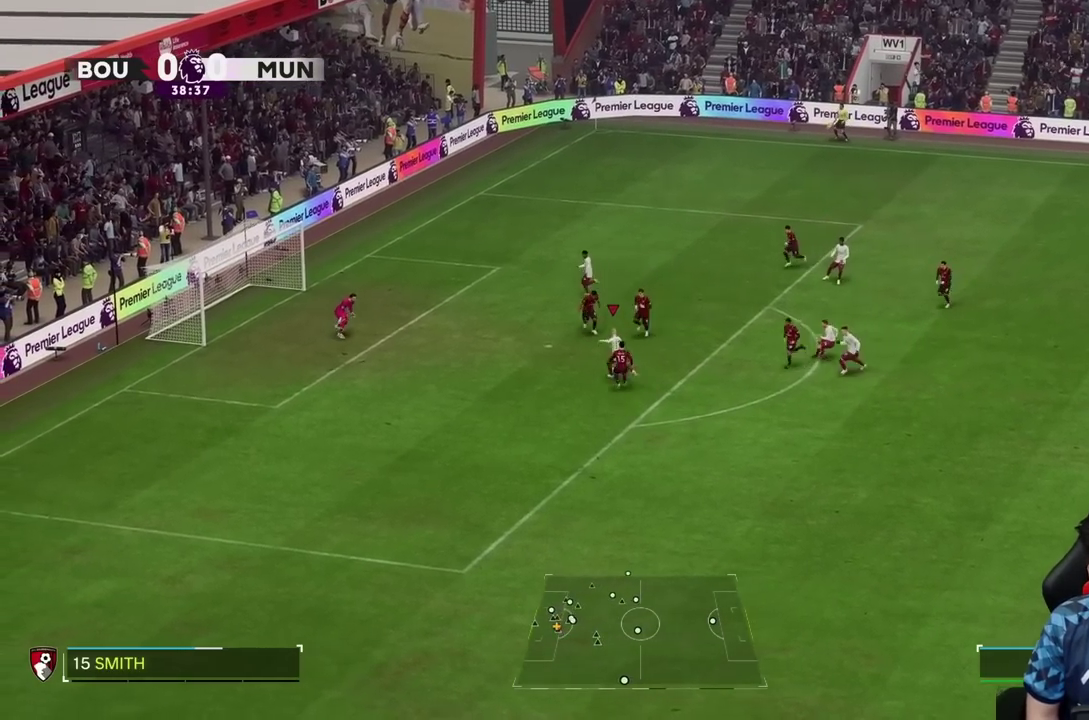
{"buttons": [], "left_stick": "left", "right_stick": "center", "events": [[150, "SQUARE", "down"], [250, "SQUARE", "up"], [417, "left_stick", "left"]]}
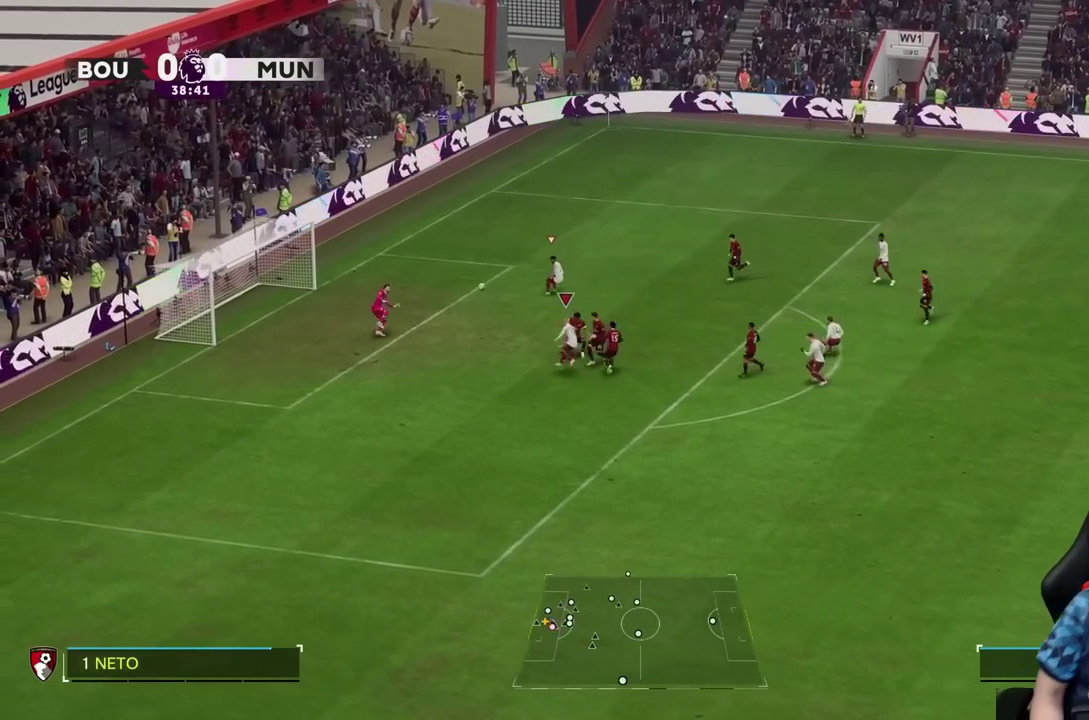
{"buttons": [], "left_stick": "down-left", "right_stick": "center", "events": [[17, "left_stick", "down-left"]]}
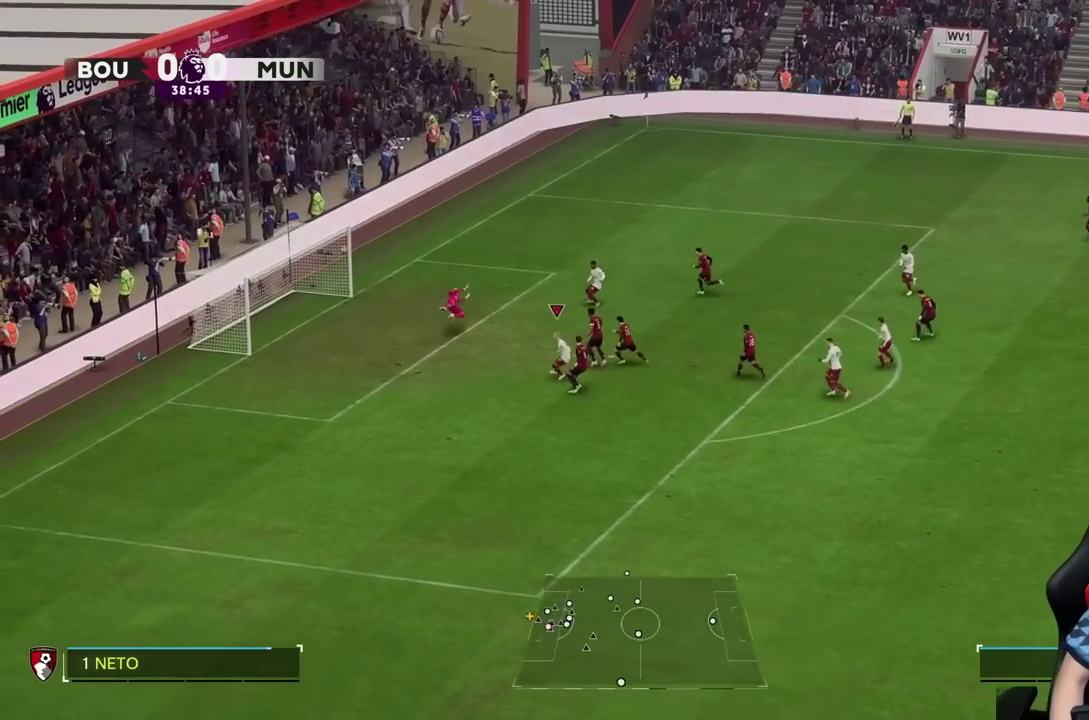
{"buttons": [], "left_stick": "down-left", "right_stick": "center", "events": []}
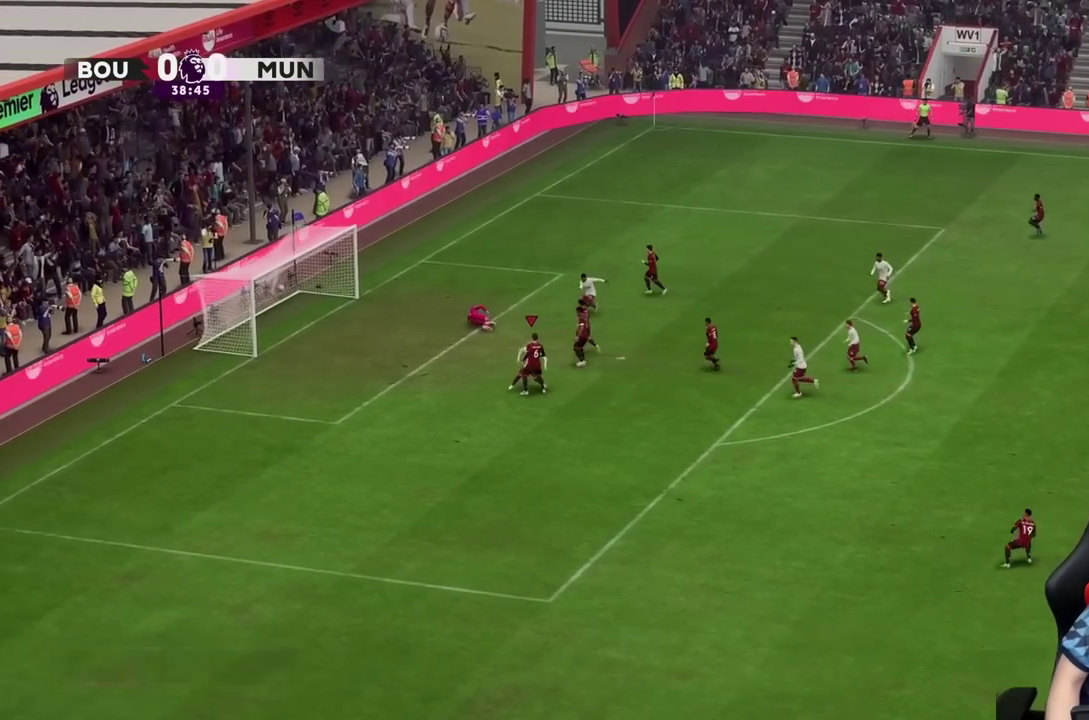
{"buttons": [], "left_stick": "center", "right_stick": "center", "events": [[383, "left_stick", "center"]]}
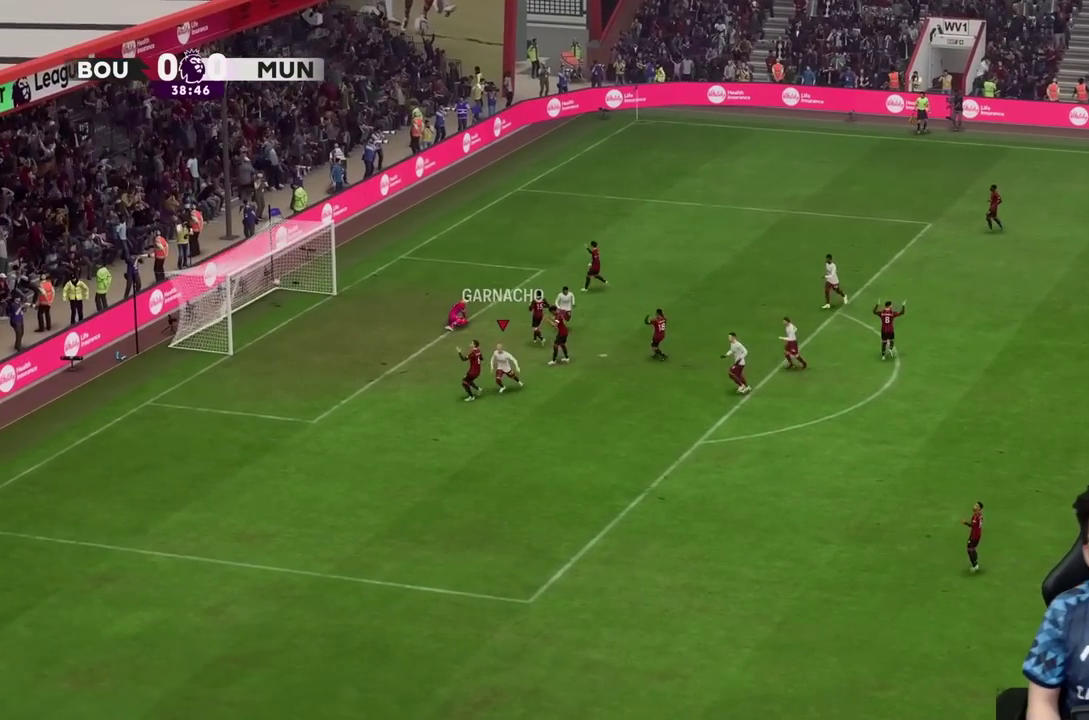
{"buttons": [], "left_stick": "center", "right_stick": "center", "events": []}
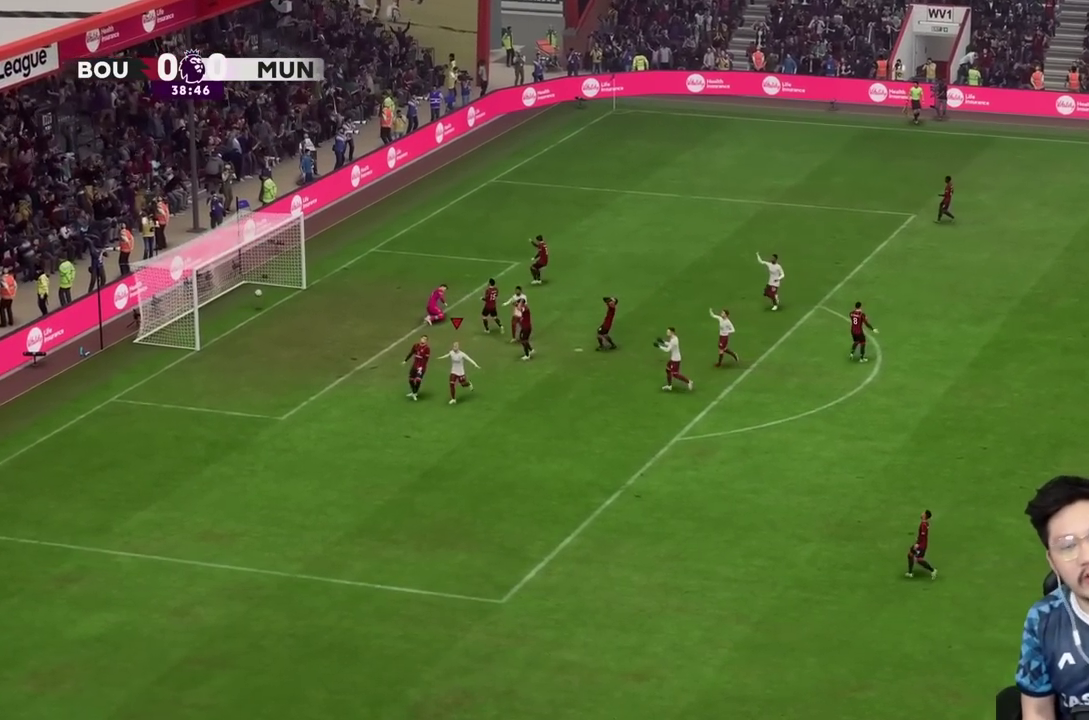
{"buttons": [], "left_stick": "center", "right_stick": "center", "events": []}
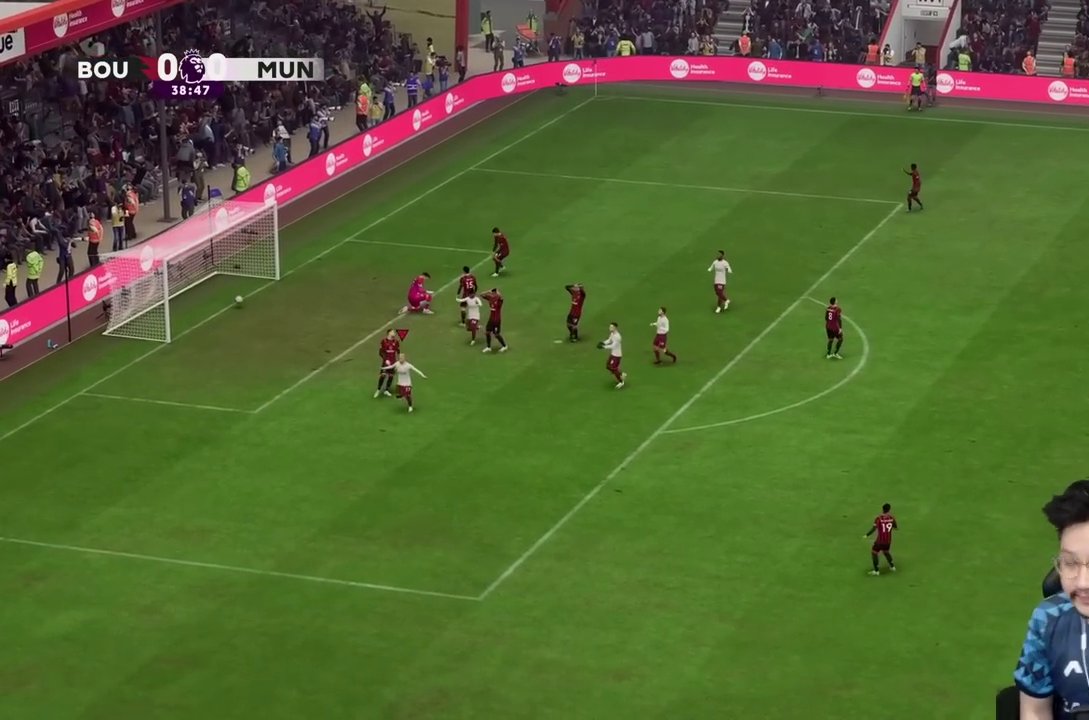
{"buttons": [], "left_stick": "center", "right_stick": "center", "events": [[350, "L1", "down"], [433, "L1", "up"]]}